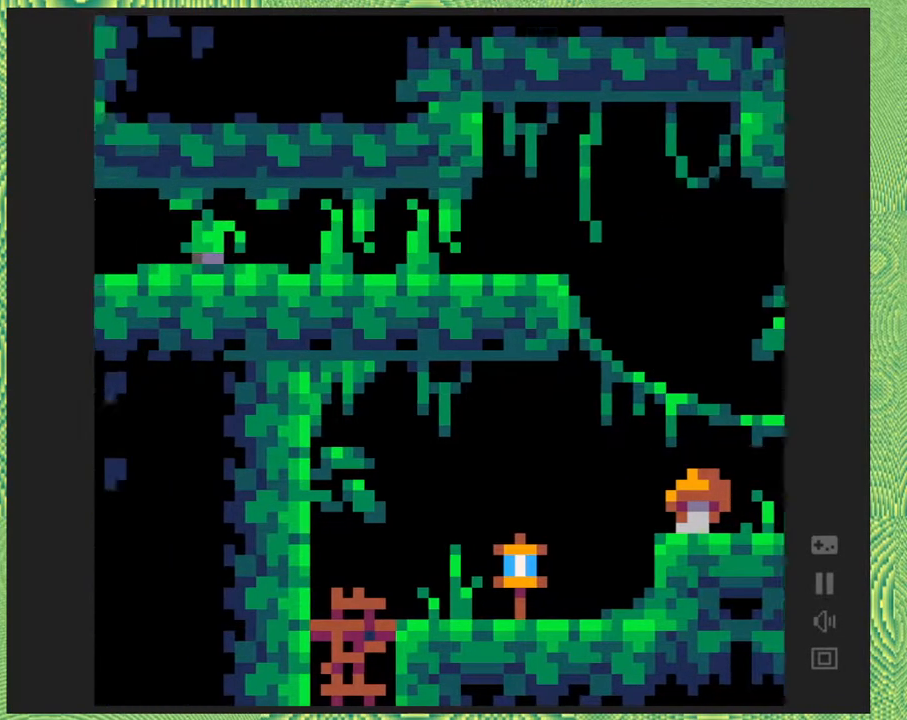
Gameplay with a controller (Nintendo layout); each line is a JSON object with the inputs held at the frame after it. "events" lists button and stick changes between this image and that frame as [ms after this image, input, new state], when the widget could be followed in between. Not read: L1 L2 L3 R1 R2 R3 left_stick.
{"buttons": ["DPAD_LEFT"], "right_stick": "center", "events": []}
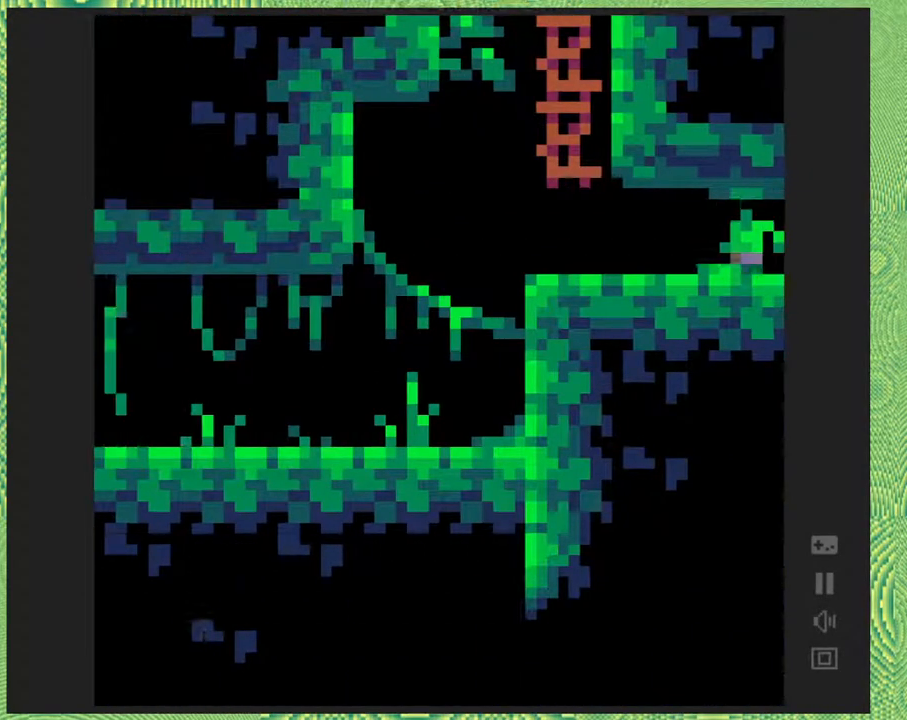
{"buttons": ["DPAD_LEFT"], "right_stick": "center", "events": []}
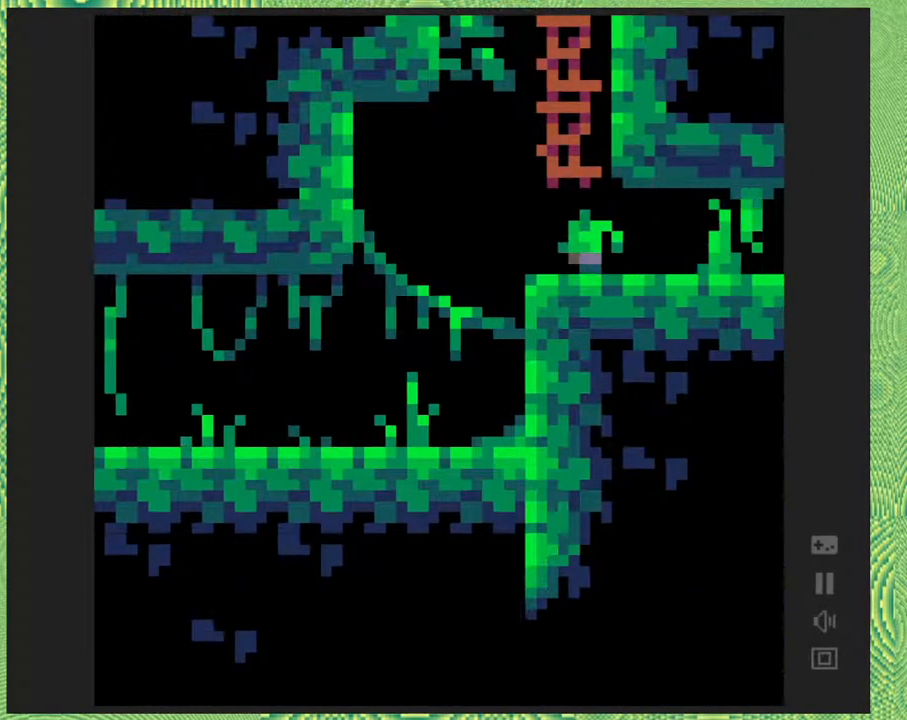
{"buttons": ["DPAD_LEFT"], "right_stick": "center", "events": []}
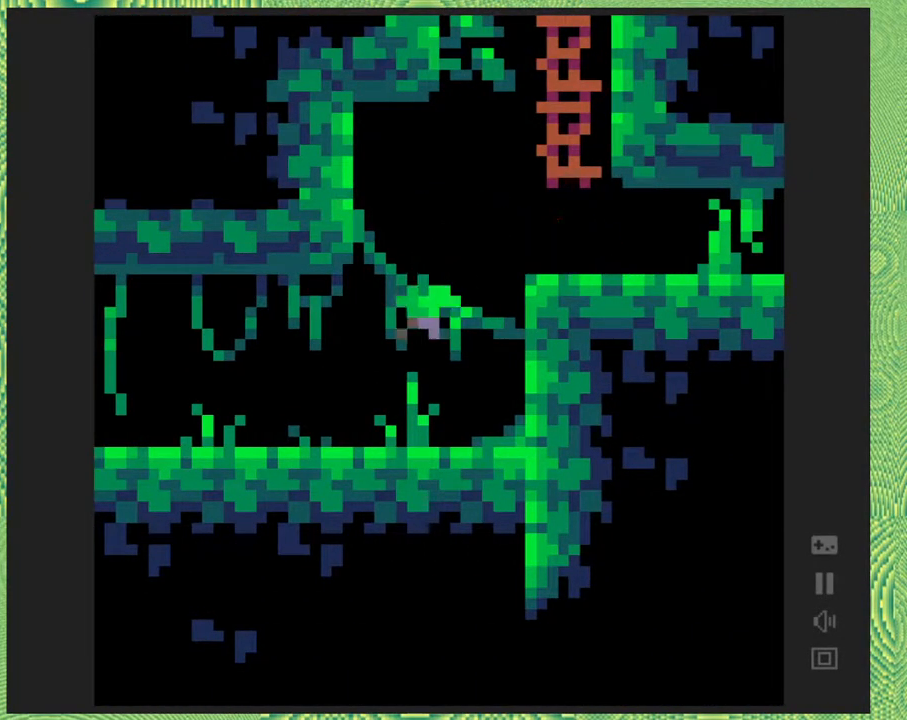
{"buttons": ["DPAD_LEFT"], "right_stick": "center", "events": []}
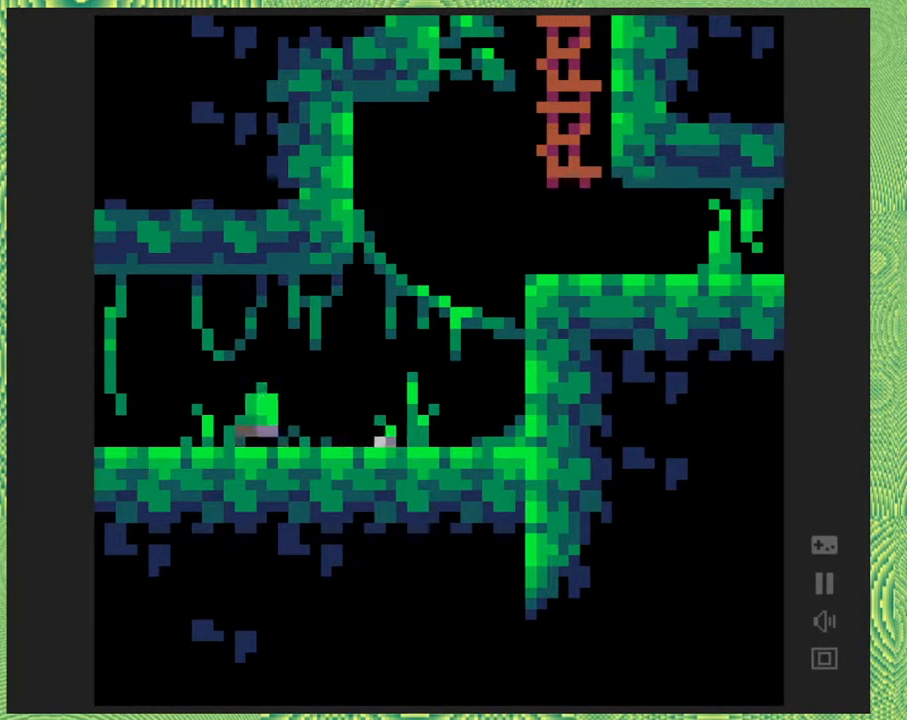
{"buttons": ["DPAD_LEFT"], "right_stick": "center", "events": []}
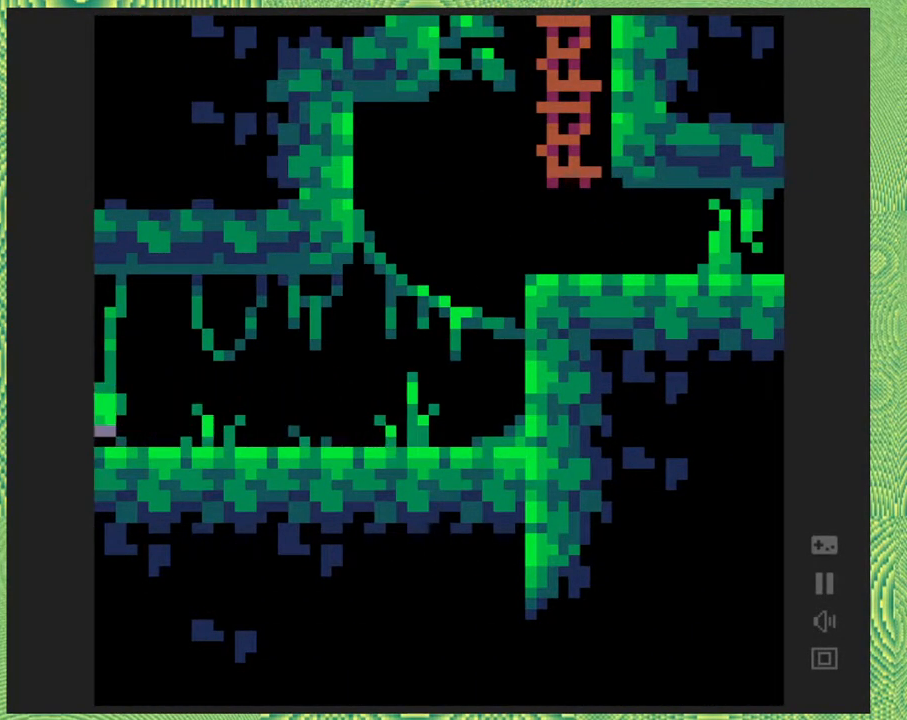
{"buttons": ["DPAD_LEFT"], "right_stick": "center", "events": []}
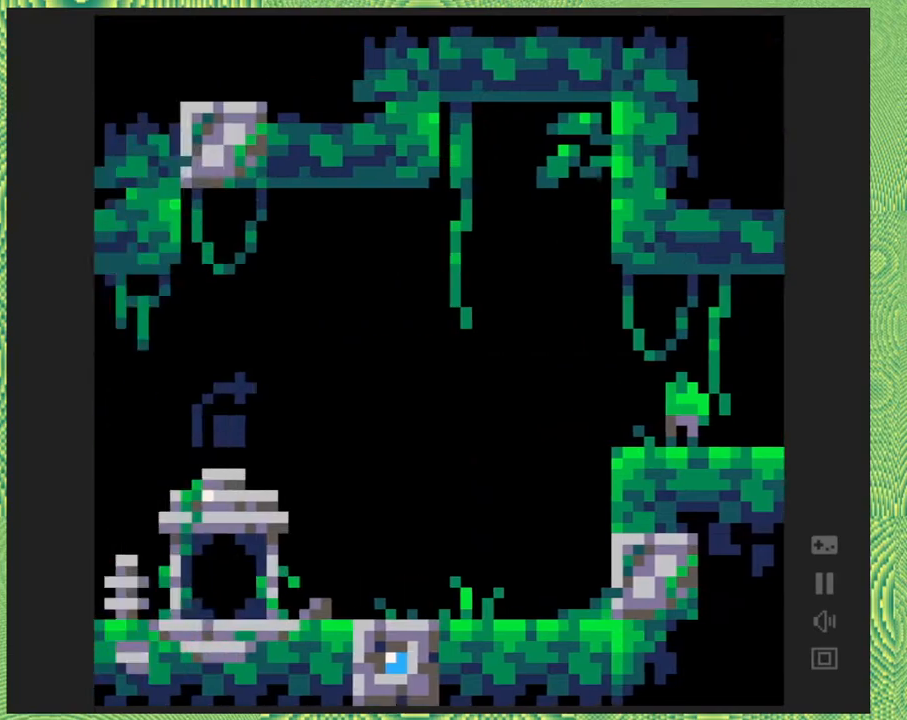
{"buttons": ["DPAD_LEFT"], "right_stick": "center", "events": []}
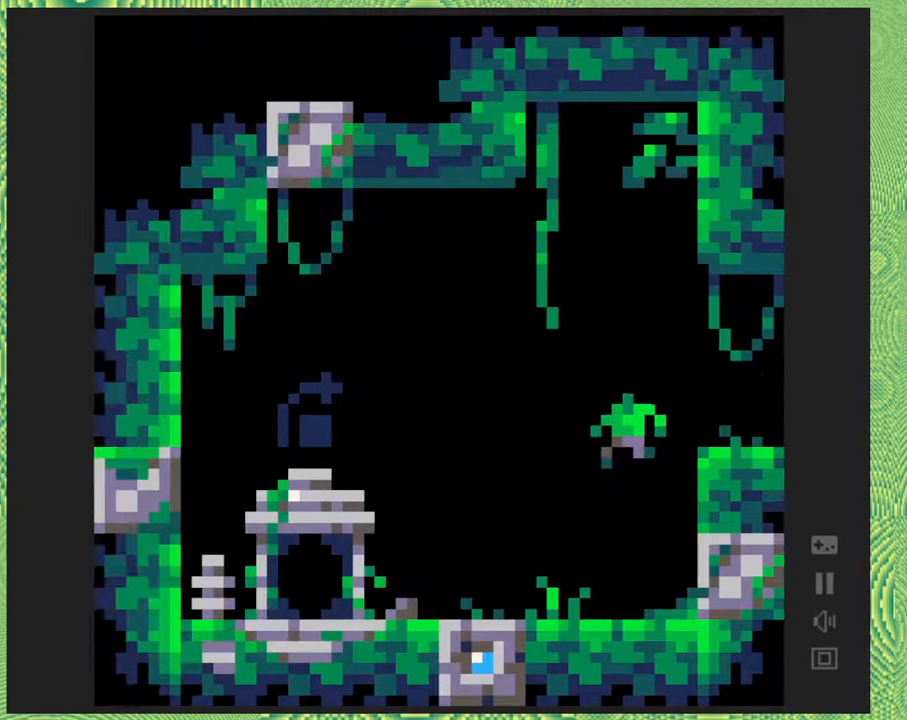
{"buttons": ["DPAD_RIGHT"], "right_stick": "center", "events": [[233, "DPAD_LEFT", "up"], [400, "DPAD_RIGHT", "down"]]}
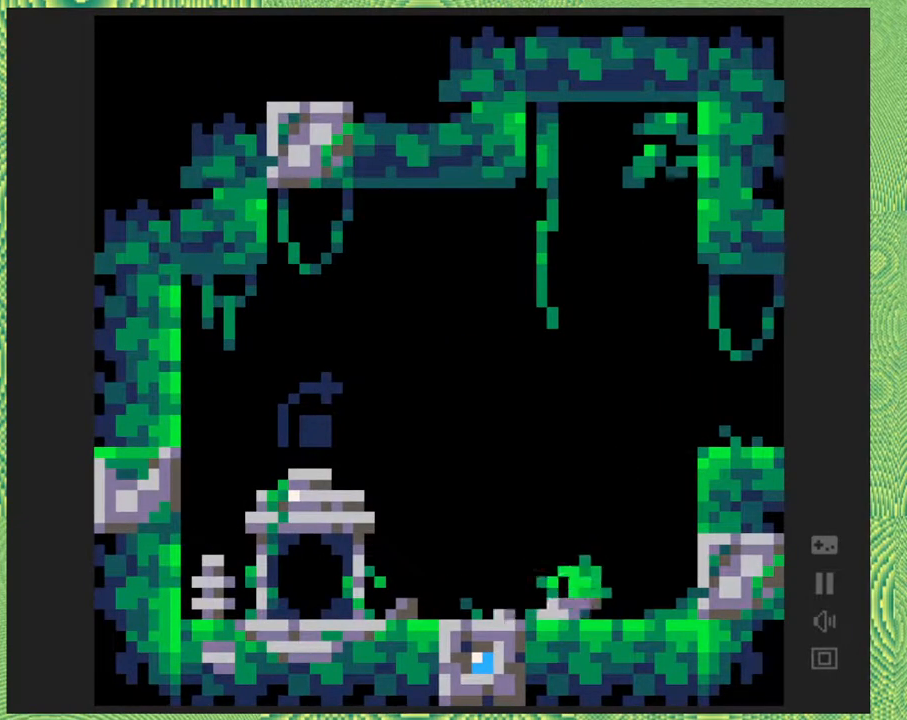
{"buttons": ["DPAD_RIGHT"], "right_stick": "center", "events": [[100, "B", "down"], [483, "B", "up"]]}
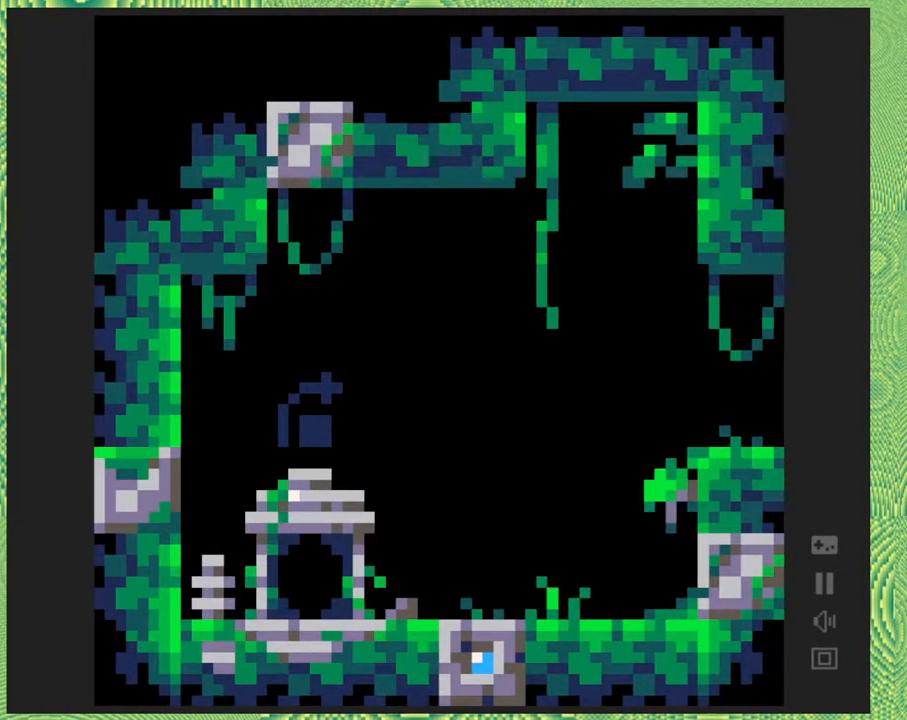
{"buttons": ["DPAD_RIGHT"], "right_stick": "center", "events": [[100, "B", "down"], [467, "B", "up"]]}
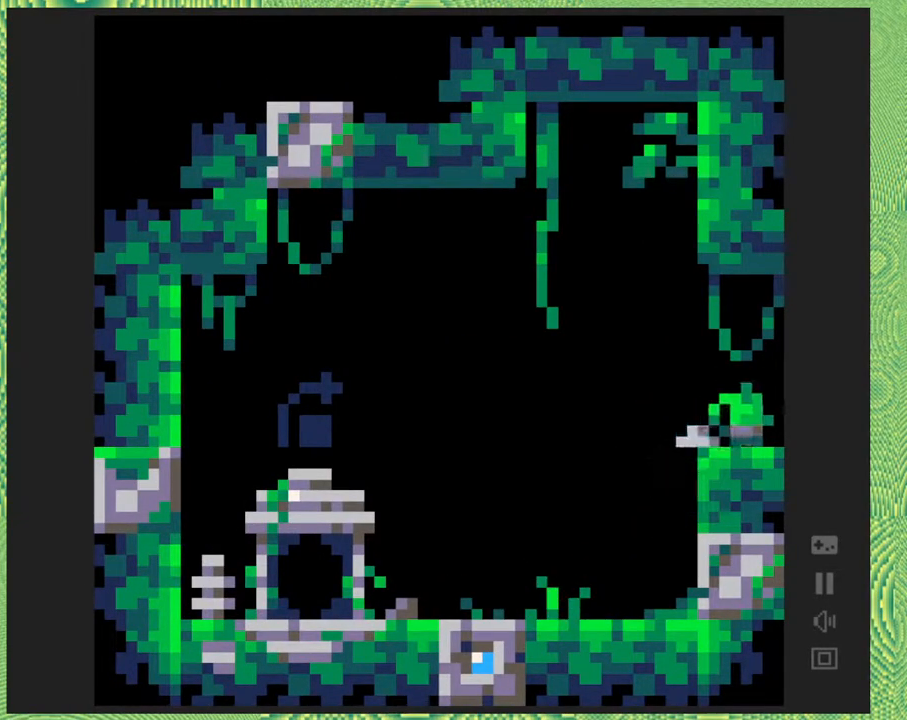
{"buttons": ["DPAD_RIGHT"], "right_stick": "center", "events": []}
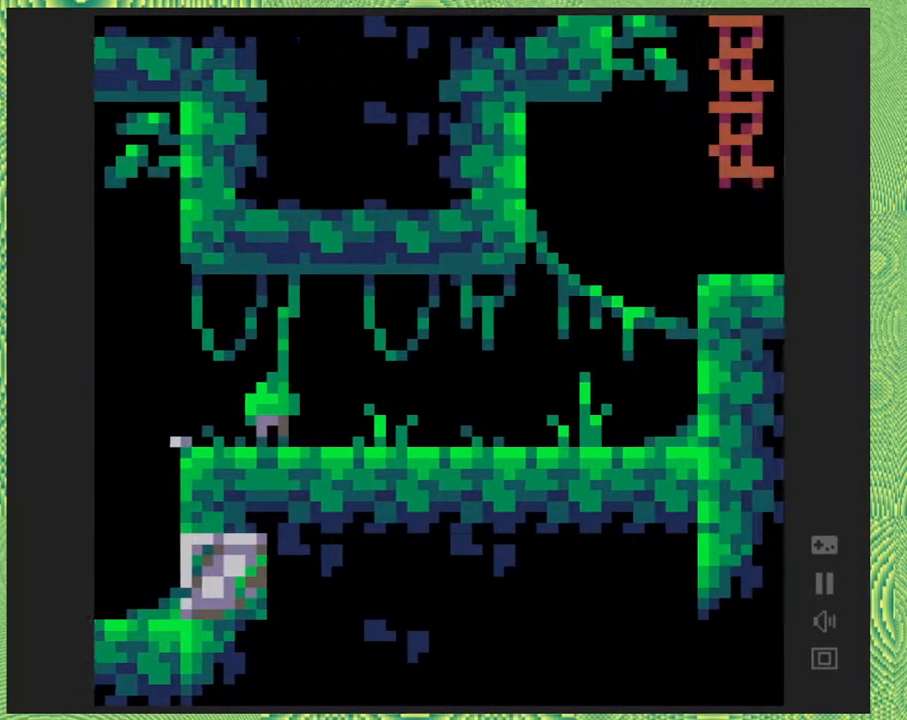
{"buttons": ["DPAD_RIGHT"], "right_stick": "center", "events": []}
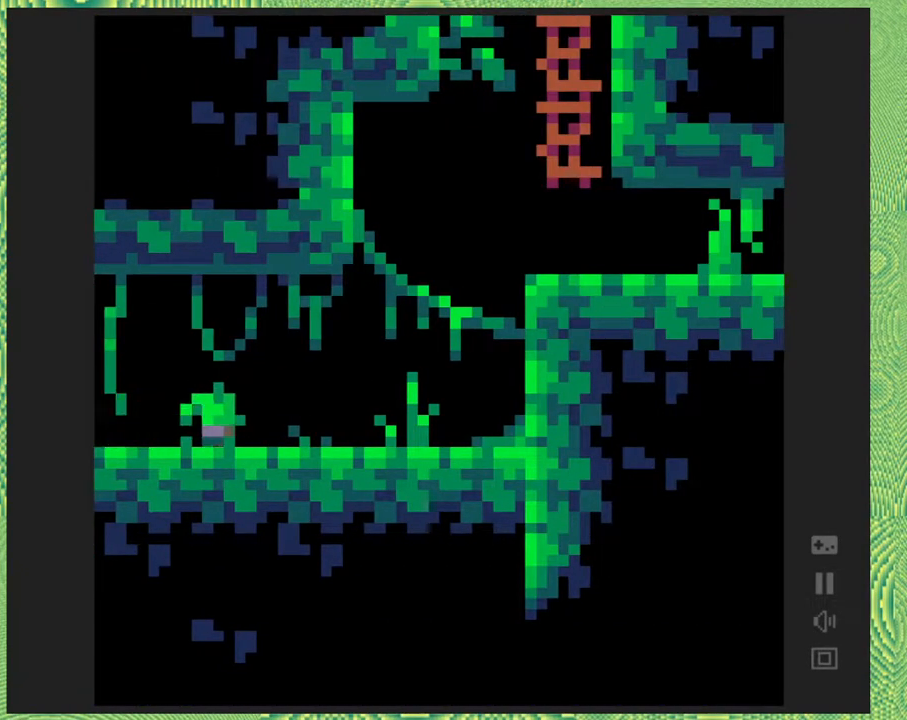
{"buttons": ["DPAD_RIGHT"], "right_stick": "center", "events": []}
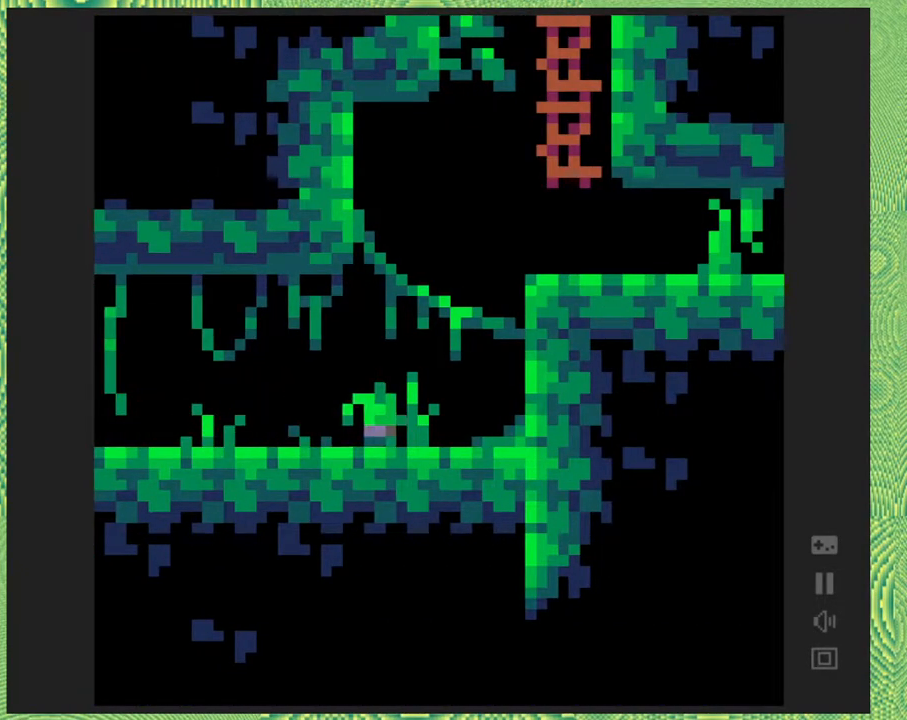
{"buttons": ["DPAD_RIGHT"], "right_stick": "center", "events": [[67, "B", "down"], [467, "B", "up"]]}
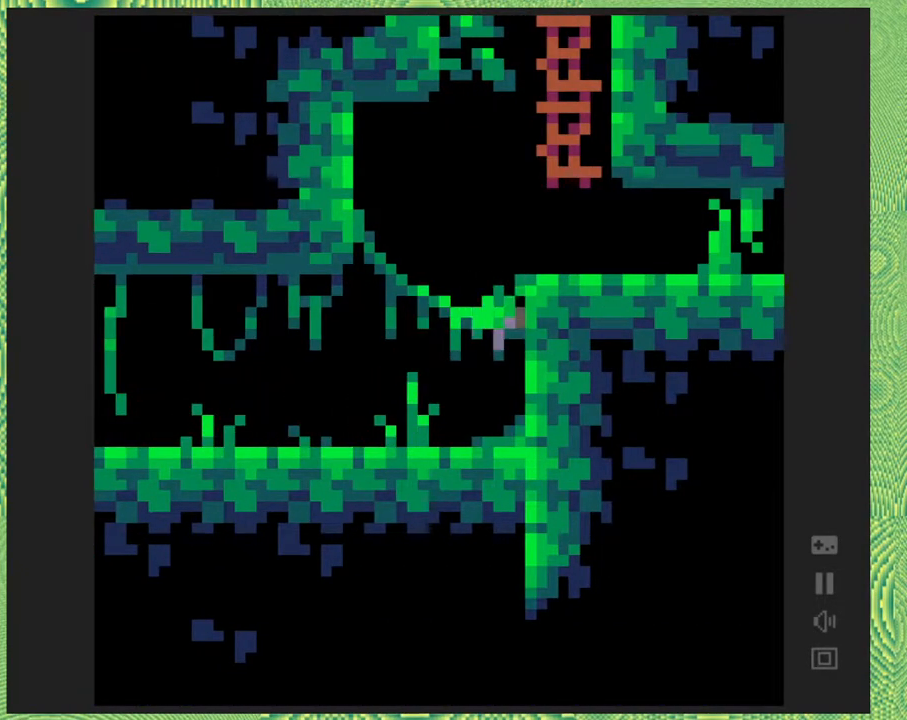
{"buttons": [], "right_stick": "center", "events": [[33, "B", "down"], [333, "B", "up"], [417, "DPAD_RIGHT", "up"]]}
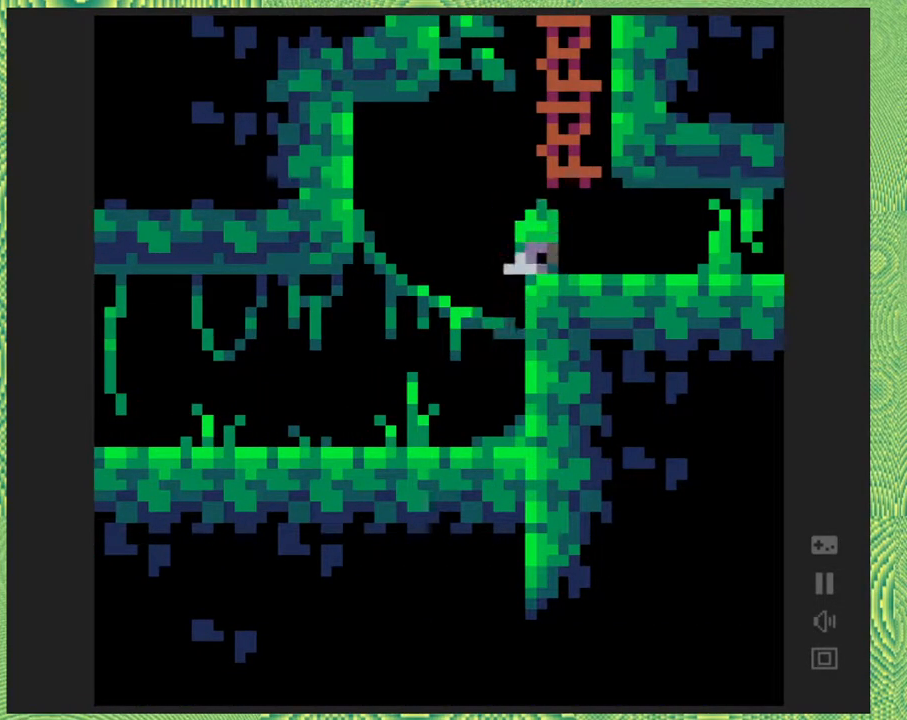
{"buttons": ["DPAD_UP"], "right_stick": "center", "events": [[83, "B", "down"], [250, "DPAD_RIGHT", "down"], [350, "DPAD_UP", "down"], [367, "DPAD_RIGHT", "up"], [417, "B", "up"]]}
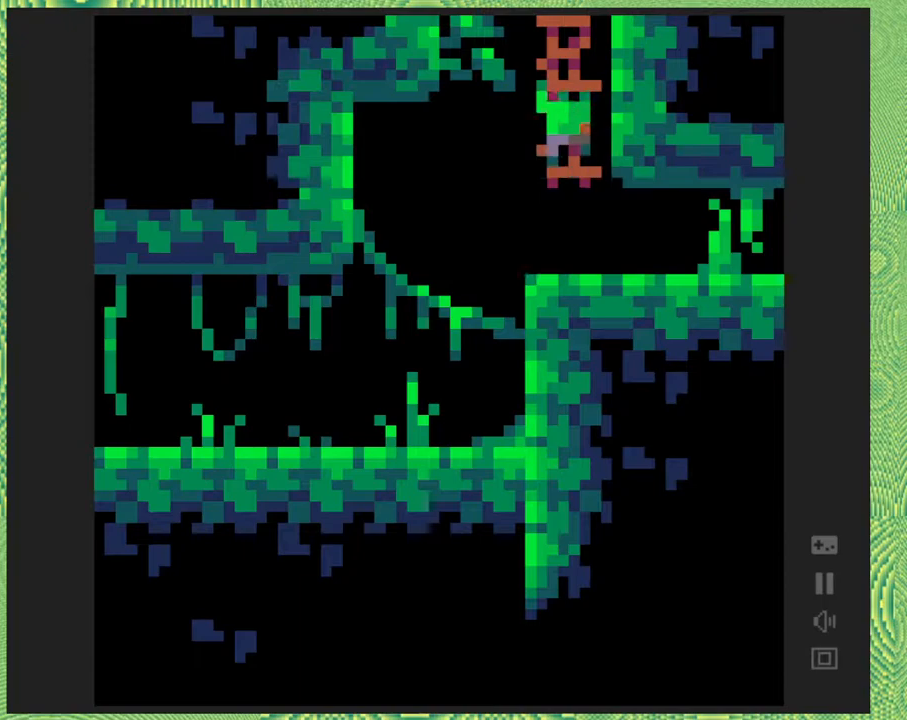
{"buttons": ["DPAD_UP"], "right_stick": "center", "events": []}
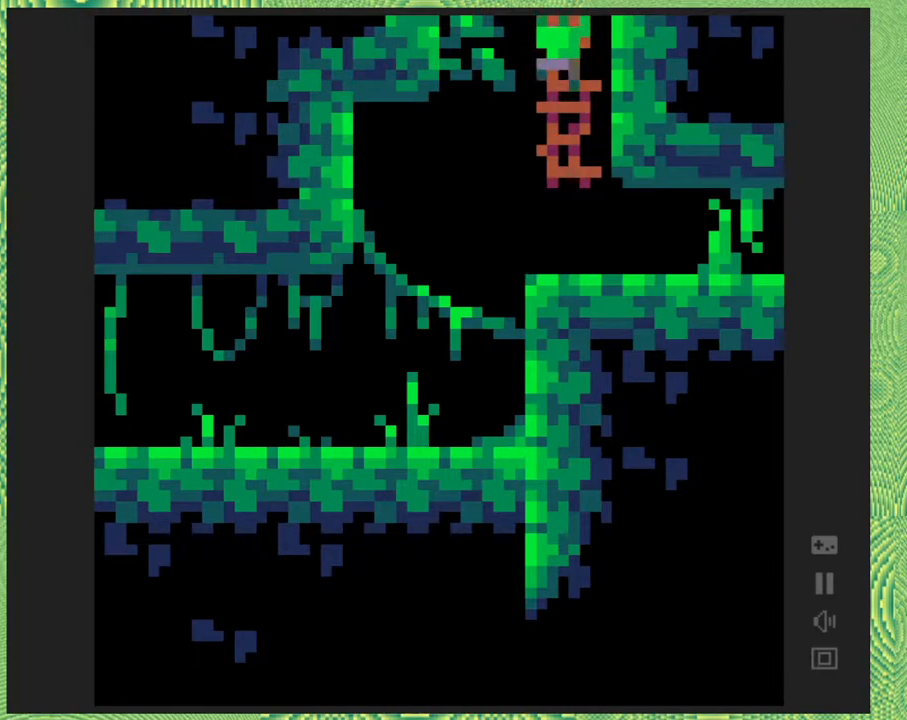
{"buttons": ["DPAD_UP"], "right_stick": "center", "events": []}
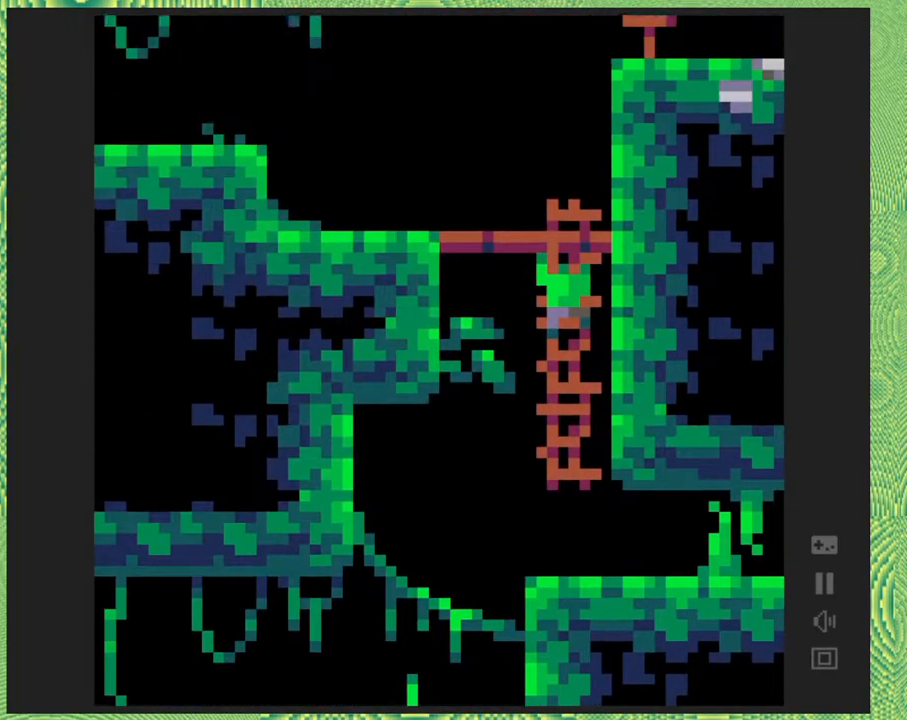
{"buttons": ["DPAD_UP"], "right_stick": "center", "events": []}
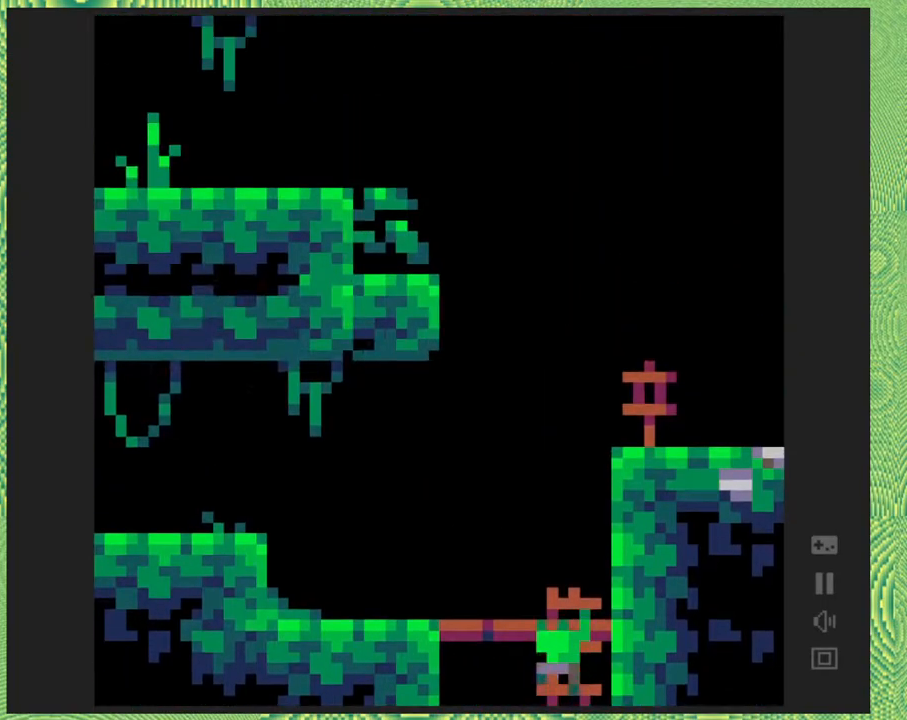
{"buttons": ["DPAD_UP"], "right_stick": "center", "events": []}
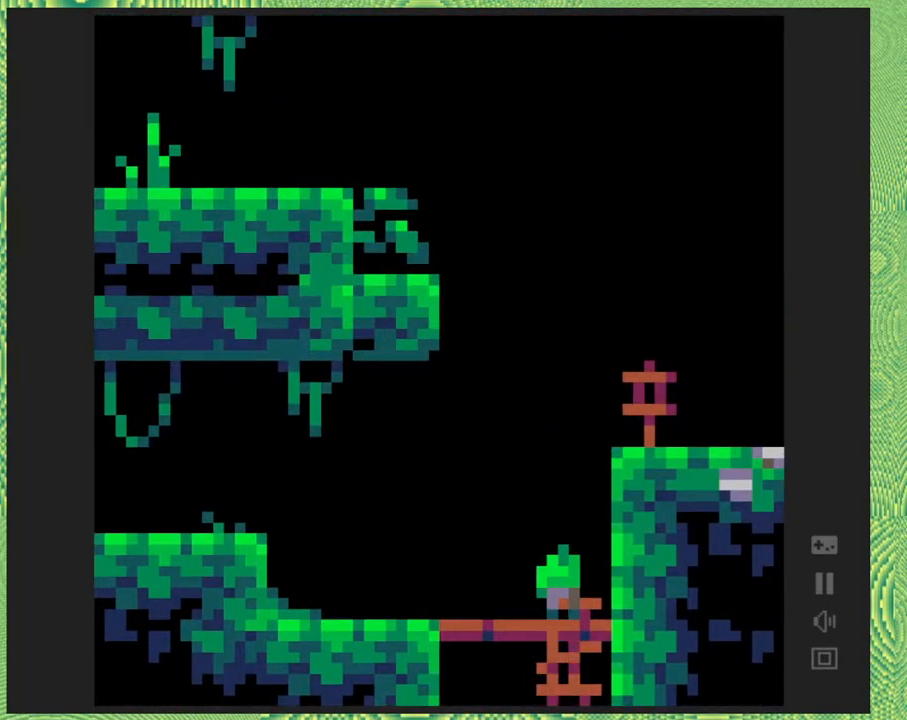
{"buttons": ["DPAD_LEFT"], "right_stick": "center", "events": [[33, "DPAD_LEFT", "down"], [117, "DPAD_UP", "up"]]}
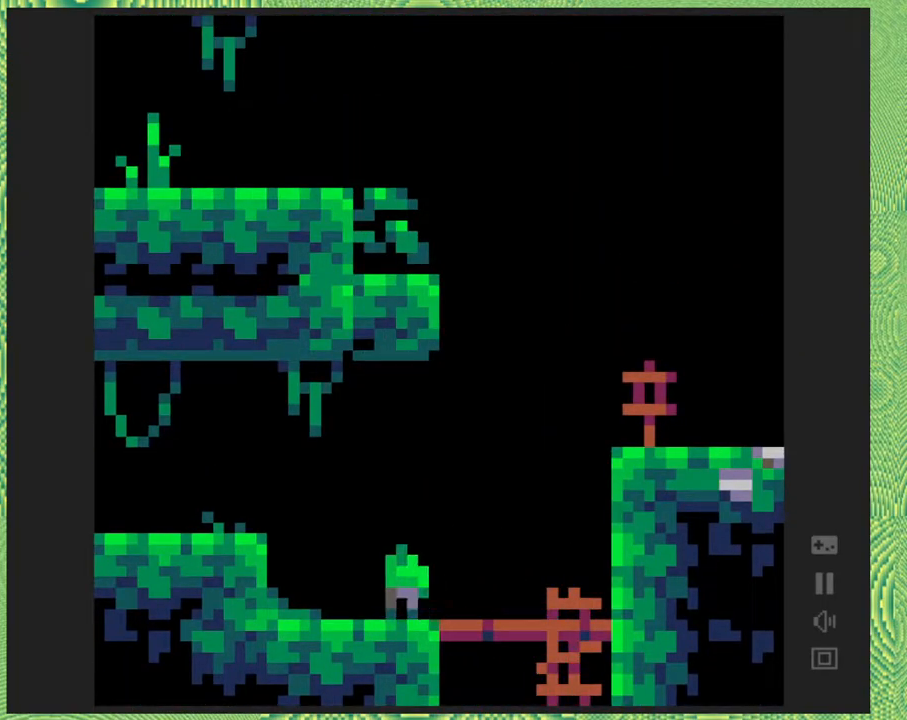
{"buttons": ["DPAD_LEFT"], "right_stick": "center", "events": [[233, "B", "down"], [483, "B", "up"]]}
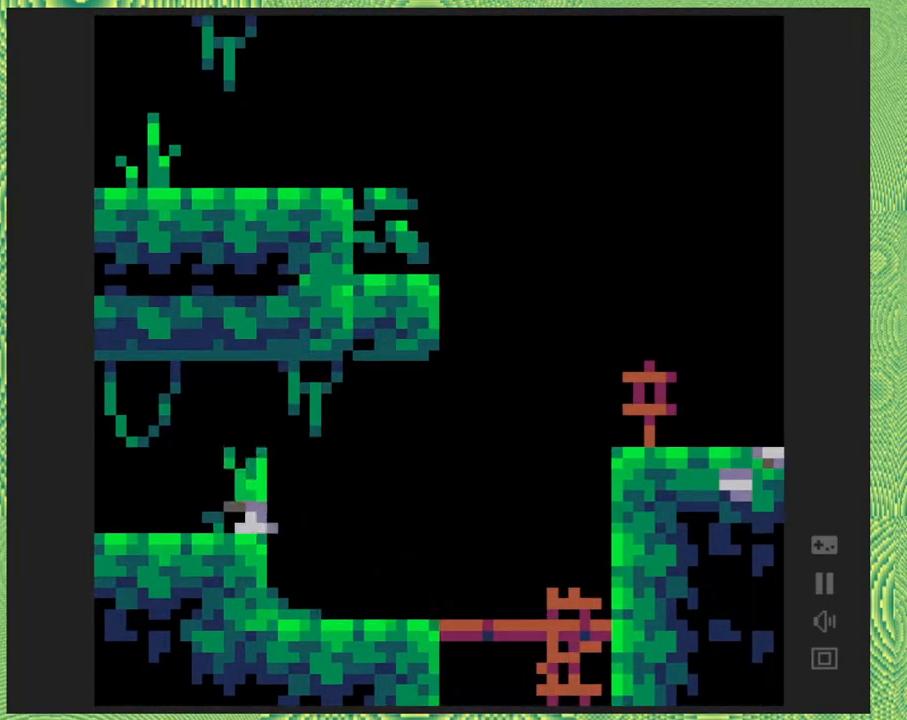
{"buttons": ["DPAD_LEFT"], "right_stick": "center", "events": []}
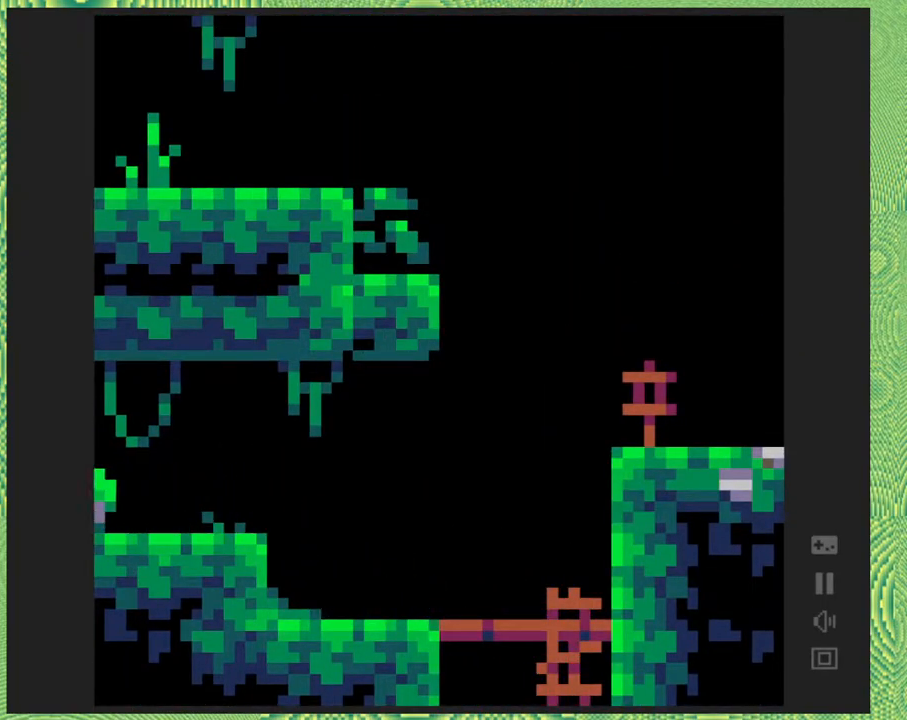
{"buttons": ["DPAD_LEFT"], "right_stick": "center", "events": []}
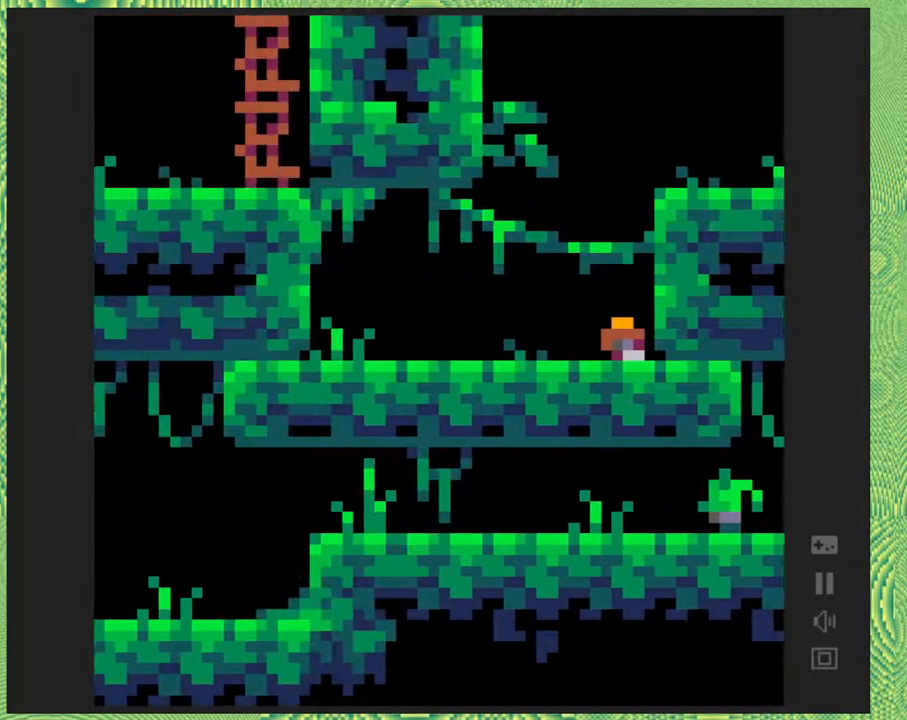
{"buttons": ["DPAD_LEFT"], "right_stick": "center", "events": []}
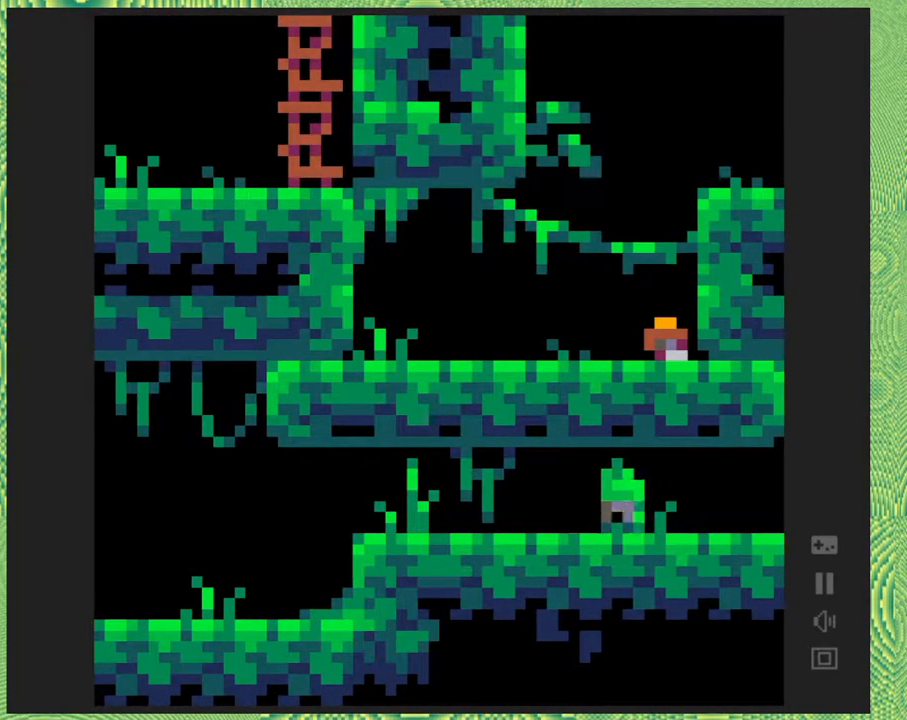
{"buttons": ["DPAD_LEFT"], "right_stick": "center", "events": []}
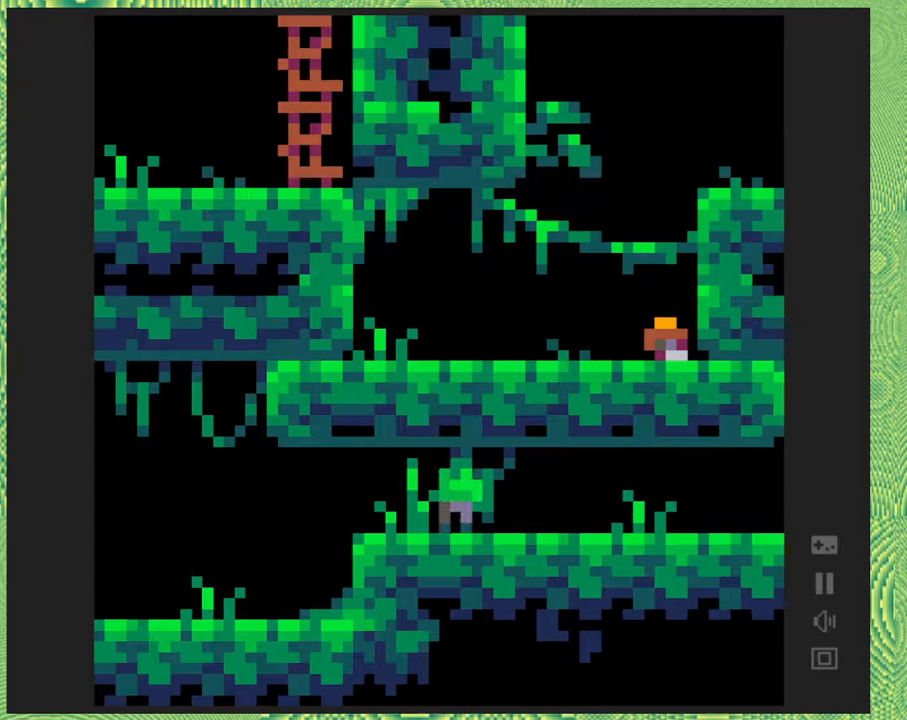
{"buttons": ["DPAD_LEFT"], "right_stick": "center", "events": []}
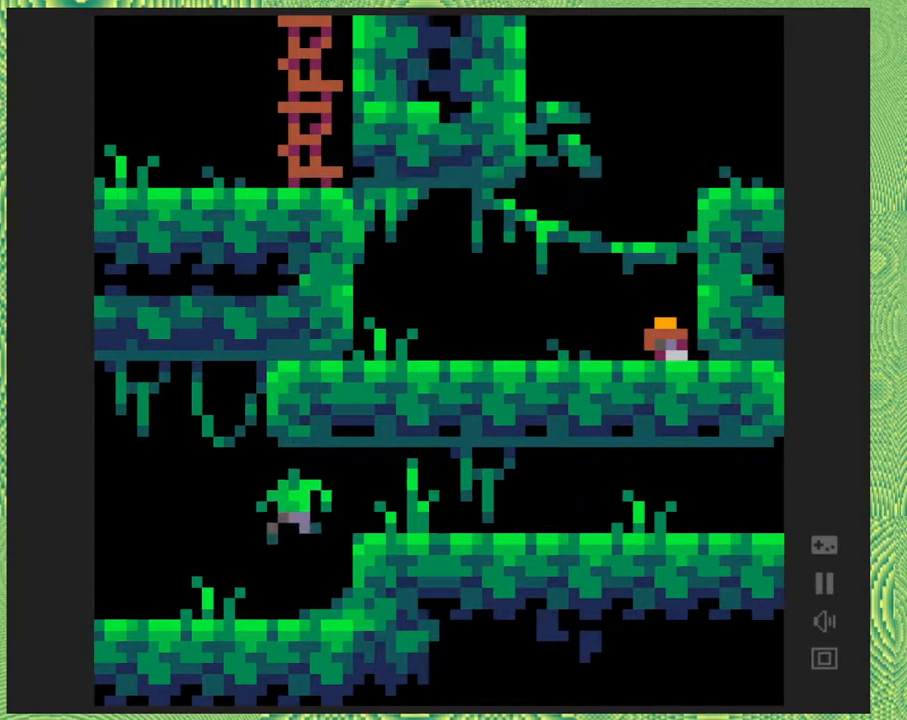
{"buttons": ["DPAD_LEFT"], "right_stick": "center", "events": []}
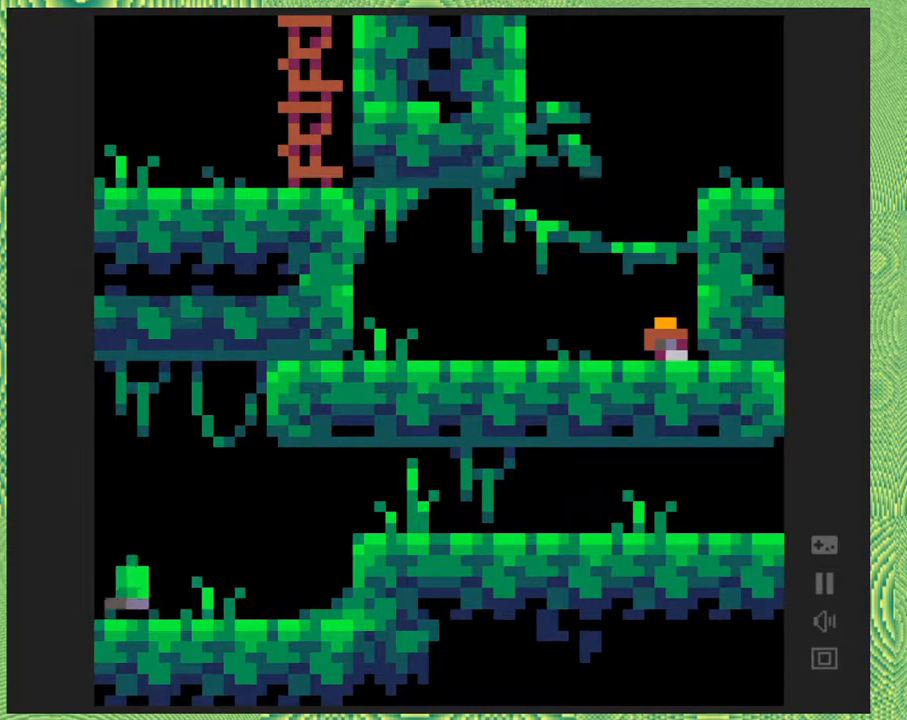
{"buttons": [], "right_stick": "center", "events": [[450, "DPAD_LEFT", "up"]]}
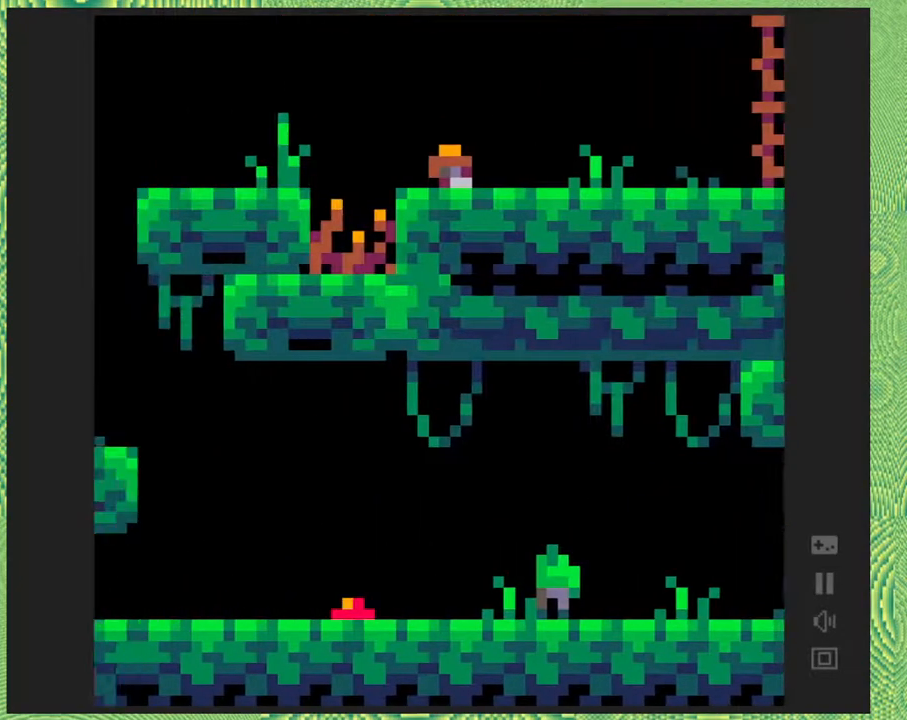
{"buttons": ["DPAD_LEFT"], "right_stick": "center", "events": [[483, "DPAD_LEFT", "down"]]}